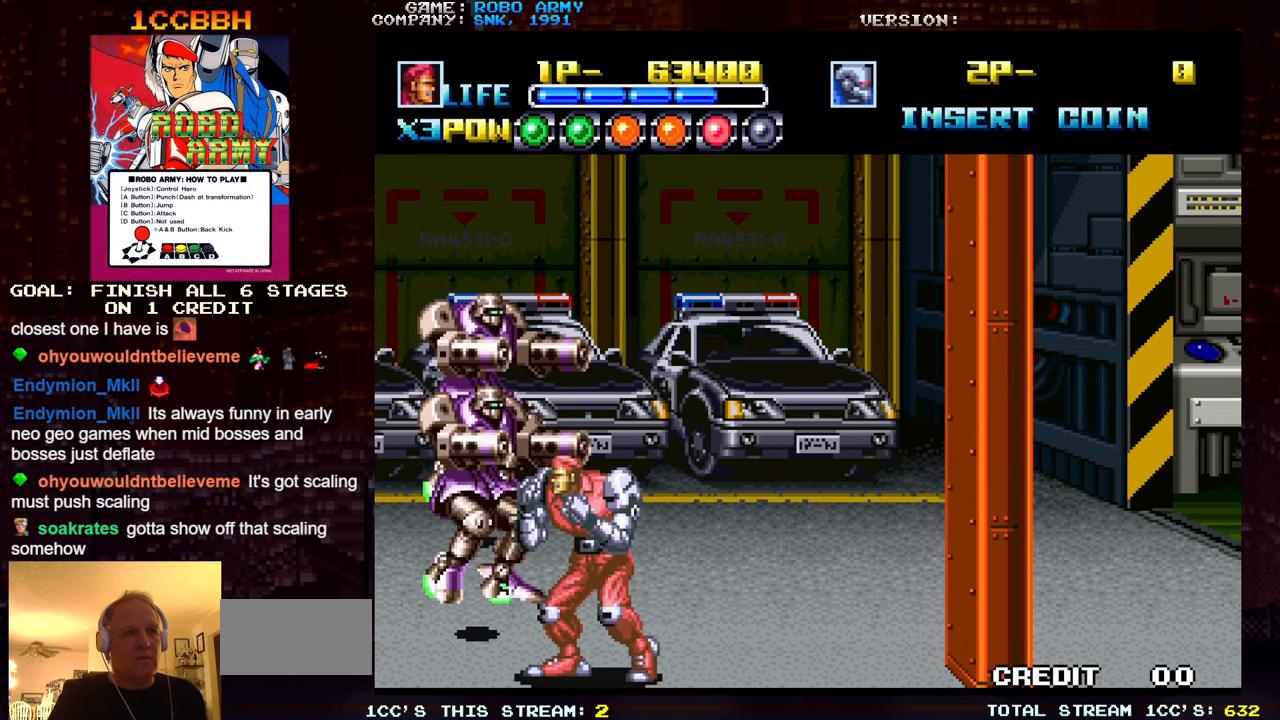
Gameplay with a controller (arcade stick); each line is a JSON object with the inputs held at the frame after it (dt_ms = milliseconds from this image to that frame). "events" lists button and stick changes between this image and that frame as [ms after this image, input, new state], when the widget could be followed in between. Not read: L3 R3.
{"dt_ms": 500, "buttons": [], "left_stick": "left", "events": [[117, "left_stick", "right"], [217, "left_stick", "center"], [367, "left_stick", "left"]]}
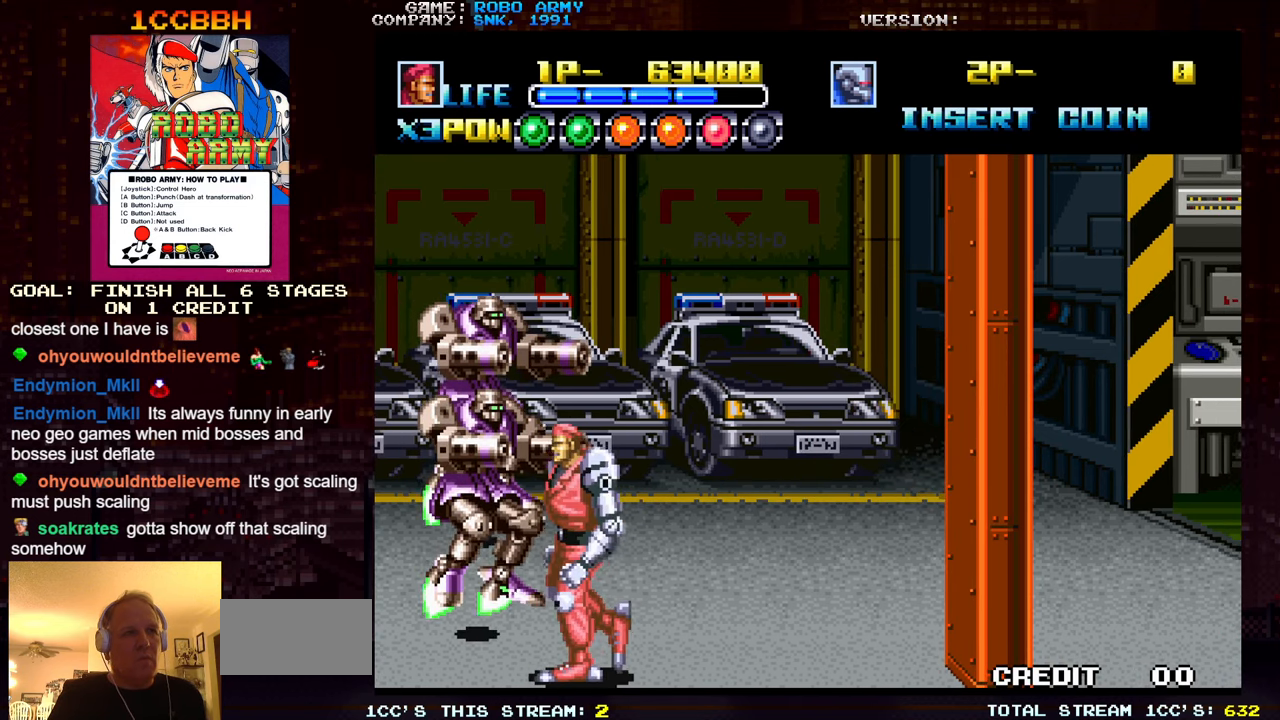
{"dt_ms": 500, "buttons": ["SQUARE"], "left_stick": "center", "events": [[100, "left_stick", "up"], [300, "SQUARE", "down"], [300, "left_stick", "center"], [350, "SQUARE", "up"], [417, "SQUARE", "down"], [467, "SQUARE", "up"], [500, "SQUARE", "down"]]}
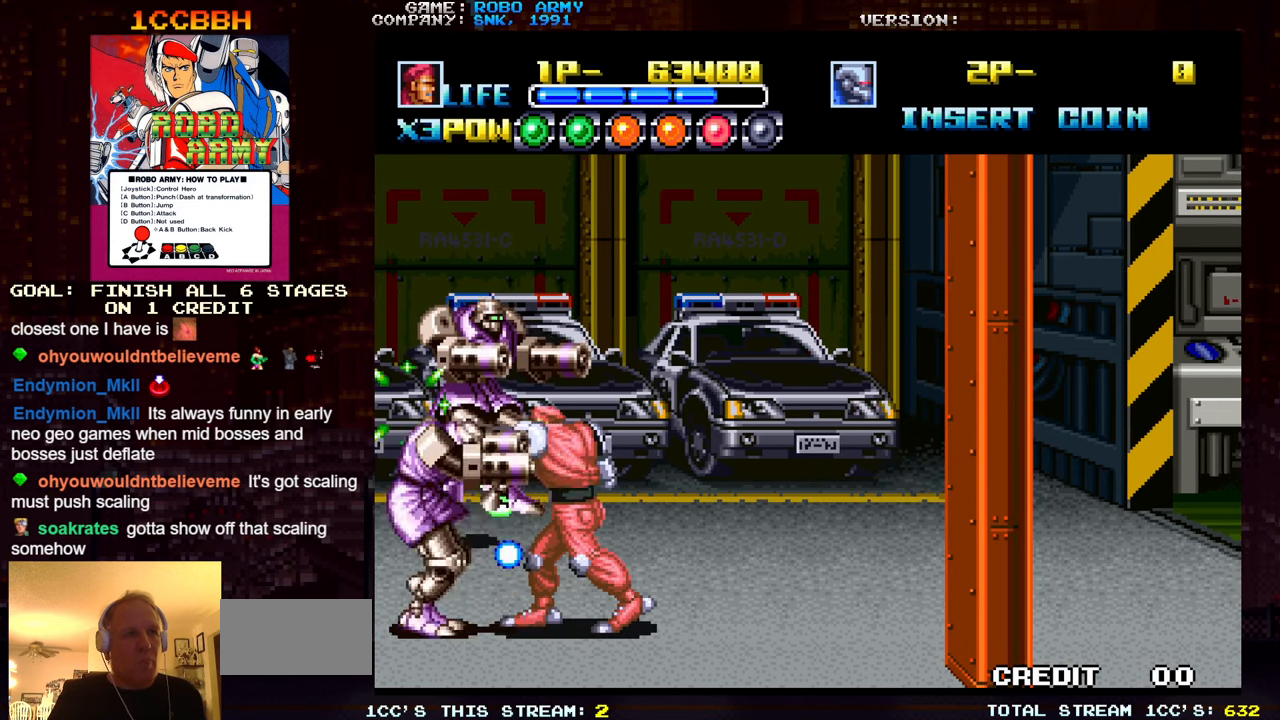
{"dt_ms": 500, "buttons": [], "left_stick": "center", "events": [[33, "SQUARE", "up"], [67, "SQUARE", "down"], [200, "SQUARE", "up"], [250, "SQUARE", "down"], [300, "SQUARE", "up"], [317, "SQUARE", "down"], [350, "SQUARE", "up"]]}
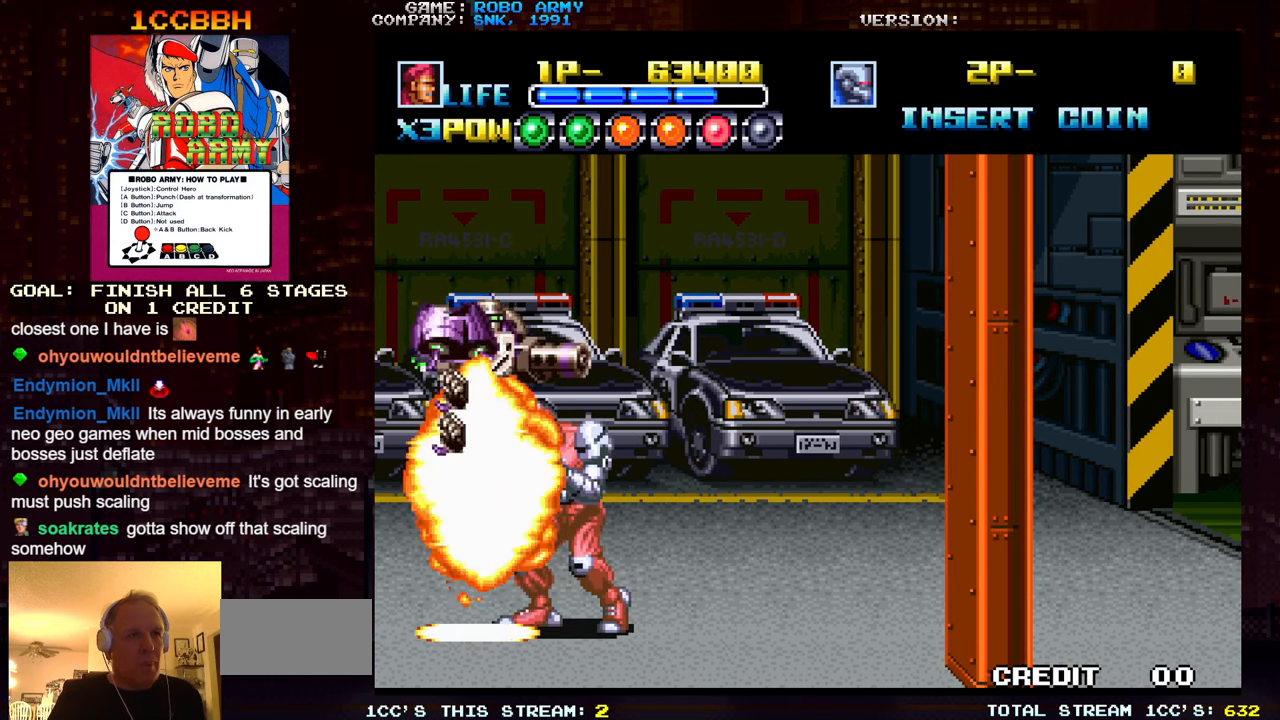
{"dt_ms": 500, "buttons": [], "left_stick": "up", "events": [[133, "left_stick", "left"], [217, "left_stick", "up"]]}
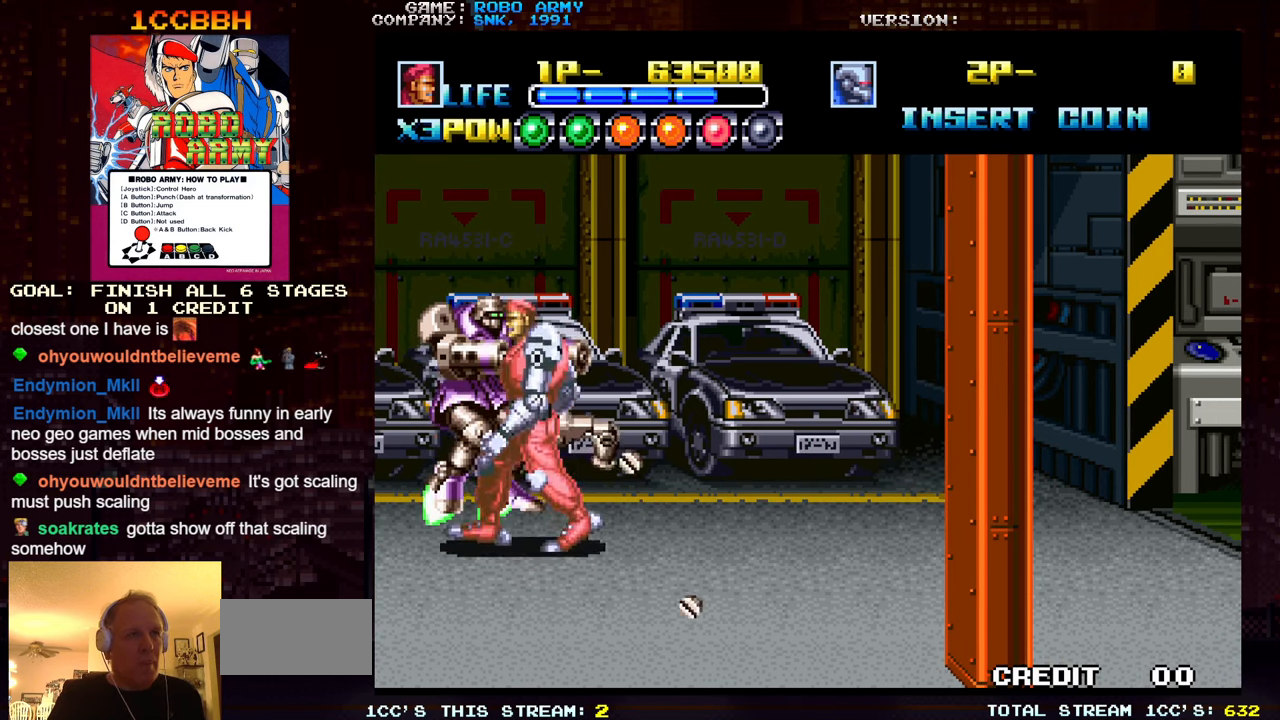
{"dt_ms": 500, "buttons": ["SQUARE"], "left_stick": "center", "events": [[33, "SQUARE", "down"], [67, "left_stick", "center"], [83, "SQUARE", "up"], [150, "SQUARE", "down"], [267, "SQUARE", "up"], [333, "SQUARE", "down"], [383, "SQUARE", "up"], [400, "SQUARE", "down"], [433, "SQUARE", "up"], [484, "SQUARE", "down"]]}
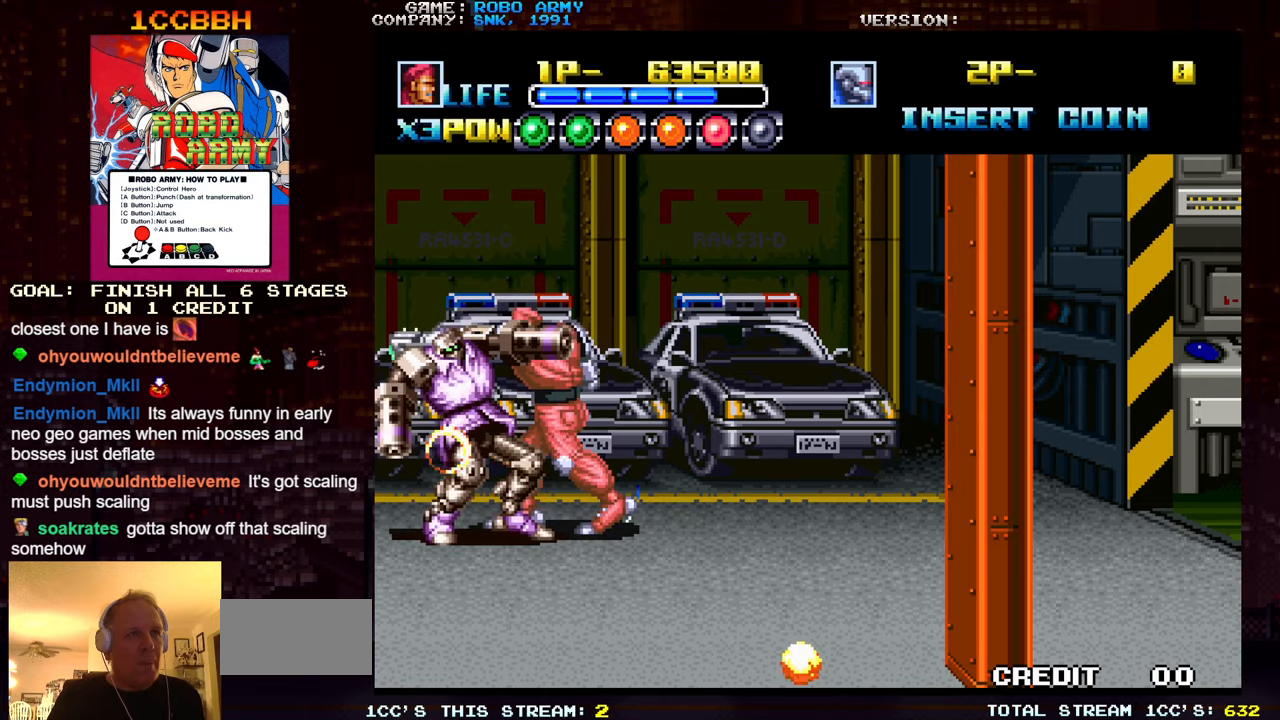
{"dt_ms": 500, "buttons": [], "left_stick": "right", "events": [[50, "SQUARE", "up"], [67, "SQUARE", "down"], [100, "SQUARE", "up"], [150, "left_stick", "right"], [200, "left_stick", "down-right"], [500, "left_stick", "right"]]}
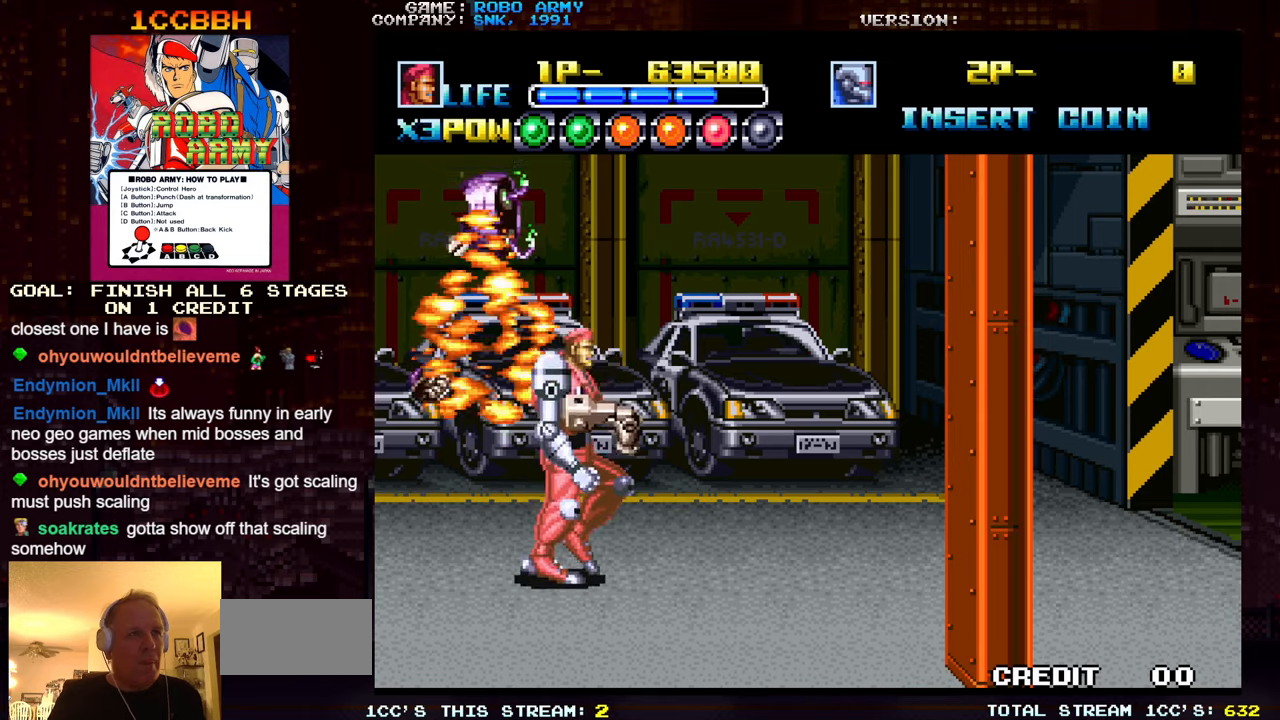
{"dt_ms": 500, "buttons": [], "left_stick": "down-right", "events": [[450, "left_stick", "down-right"]]}
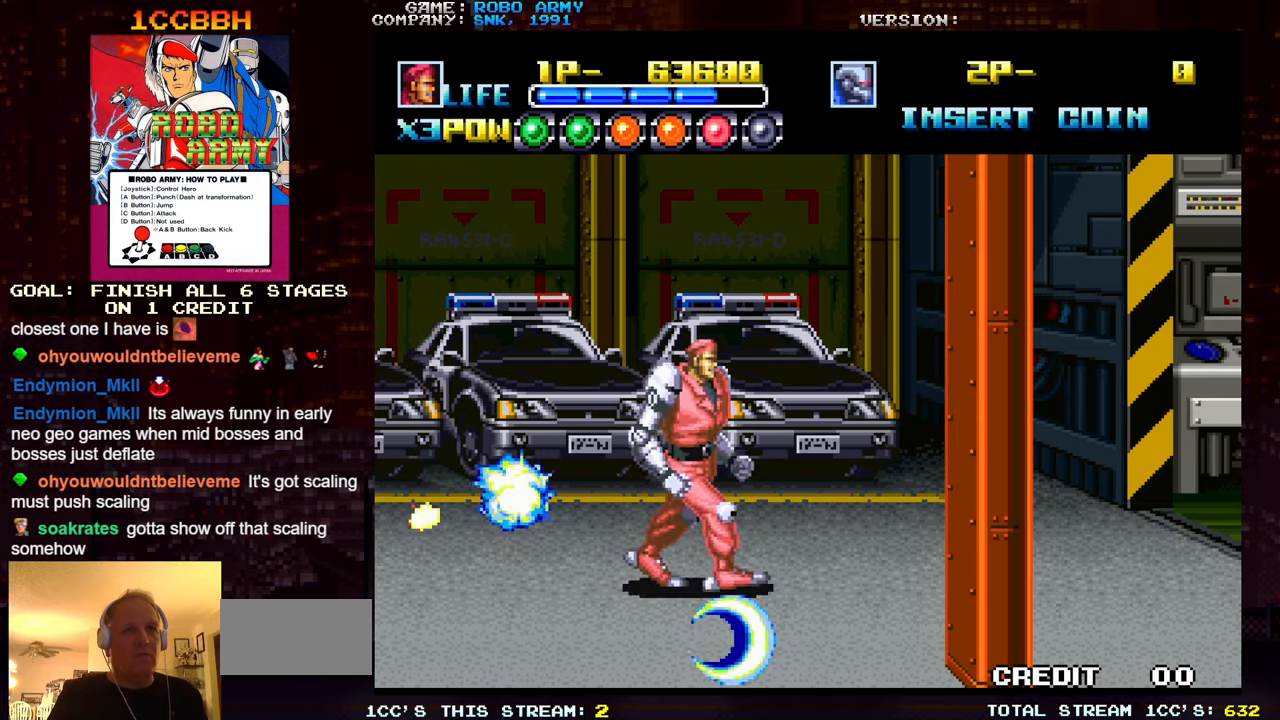
{"dt_ms": 500, "buttons": [], "left_stick": "down-right", "events": []}
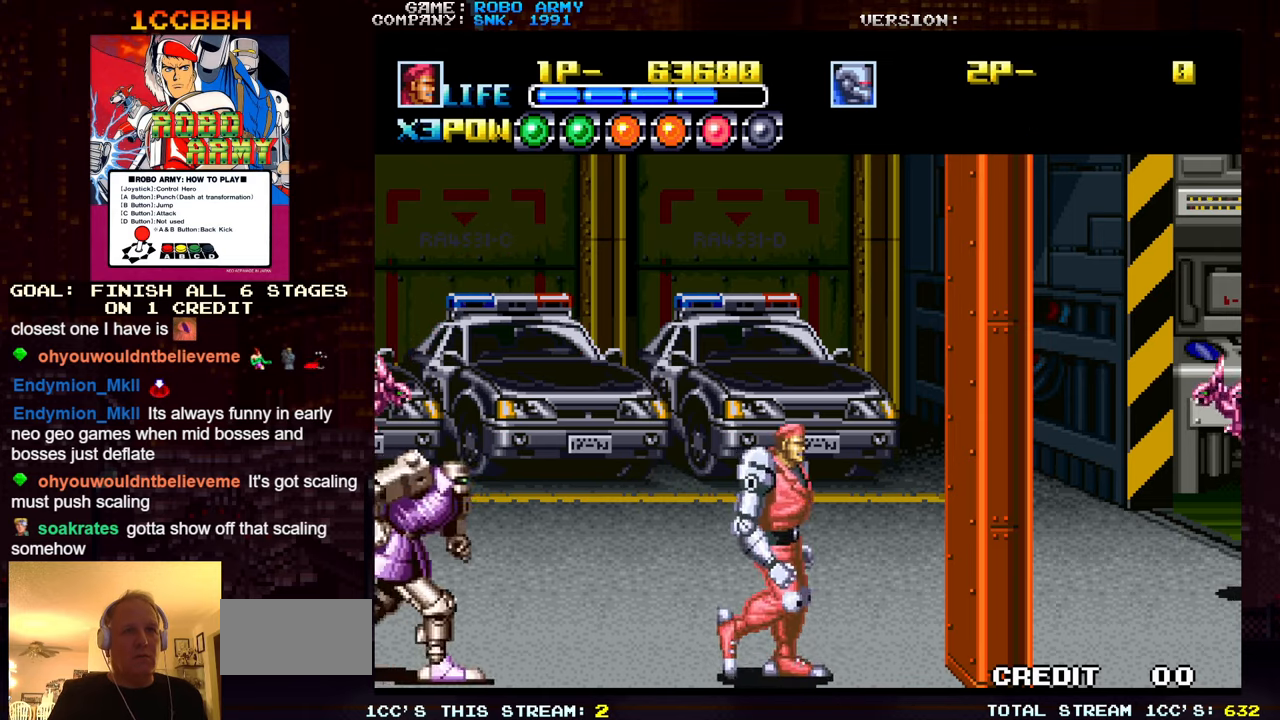
{"dt_ms": 500, "buttons": [], "left_stick": "right", "events": [[167, "left_stick", "right"], [200, "SQUARE", "down"], [250, "SQUARE", "up"]]}
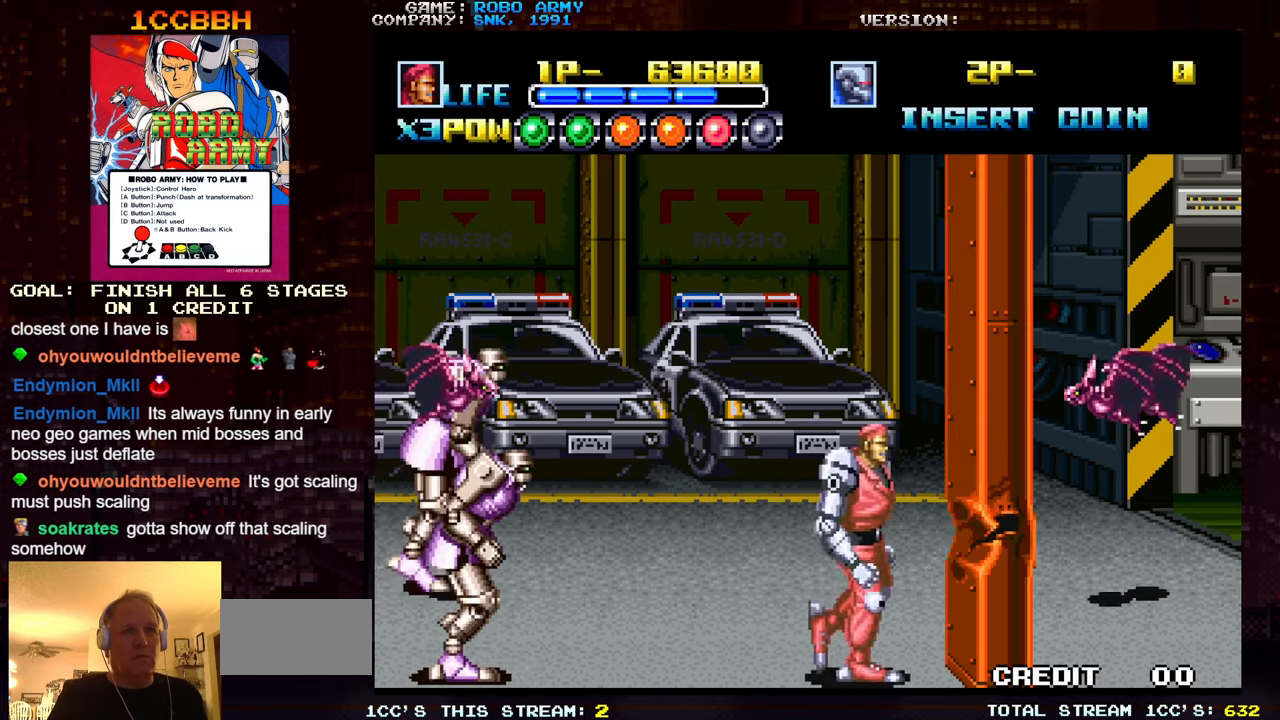
{"dt_ms": 500, "buttons": [], "left_stick": "right", "events": []}
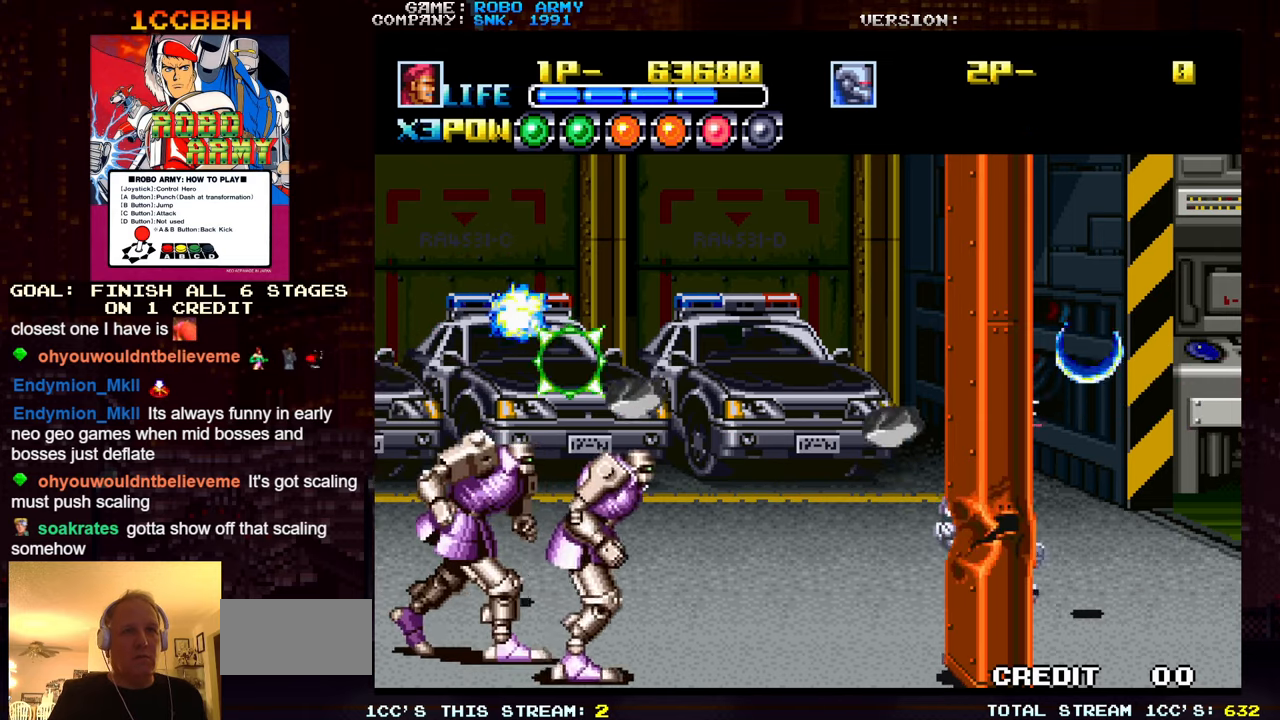
{"dt_ms": 500, "buttons": [], "left_stick": "up", "events": [[200, "left_stick", "up"]]}
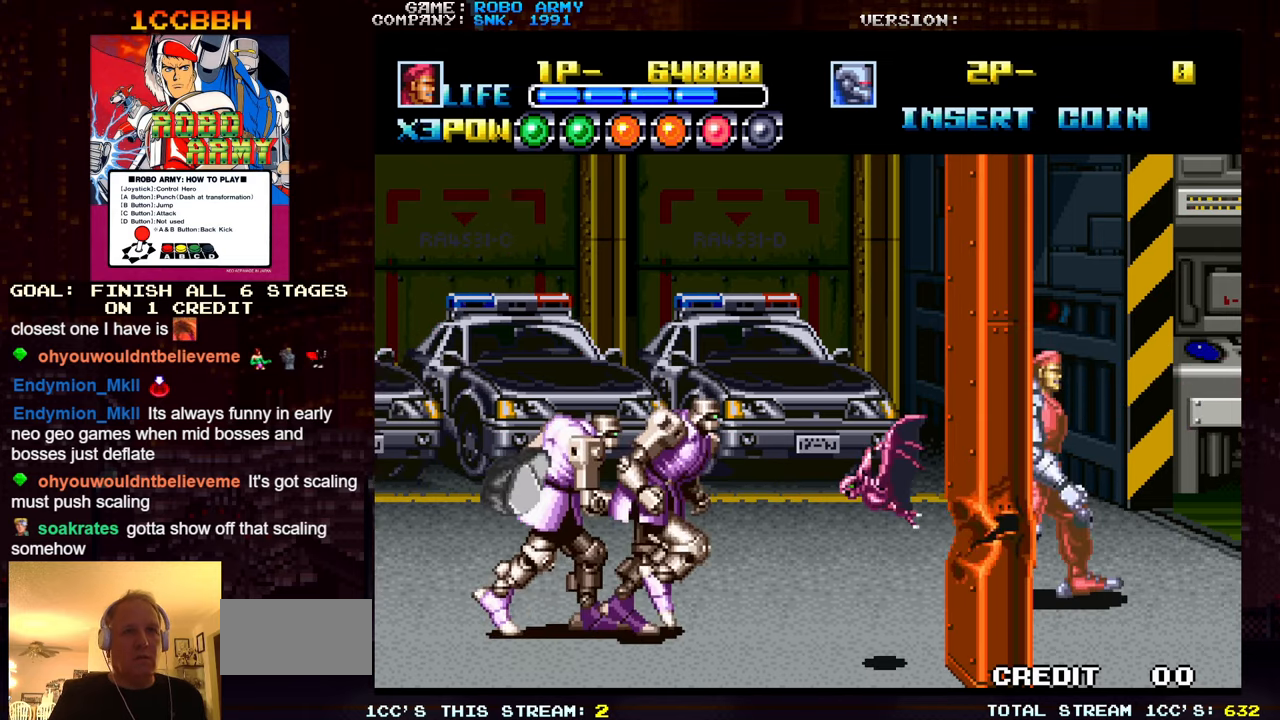
{"dt_ms": 500, "buttons": [], "left_stick": "down-right", "events": [[350, "left_stick", "down-right"]]}
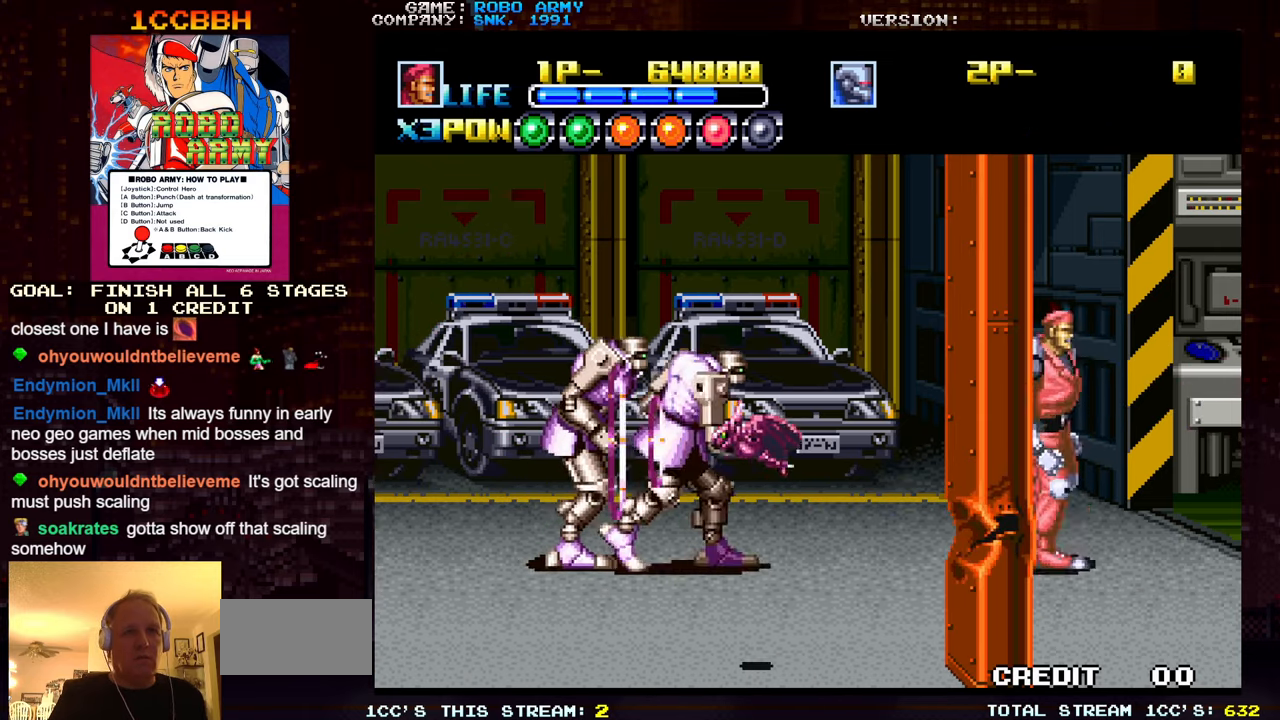
{"dt_ms": 500, "buttons": [], "left_stick": "down-right", "events": []}
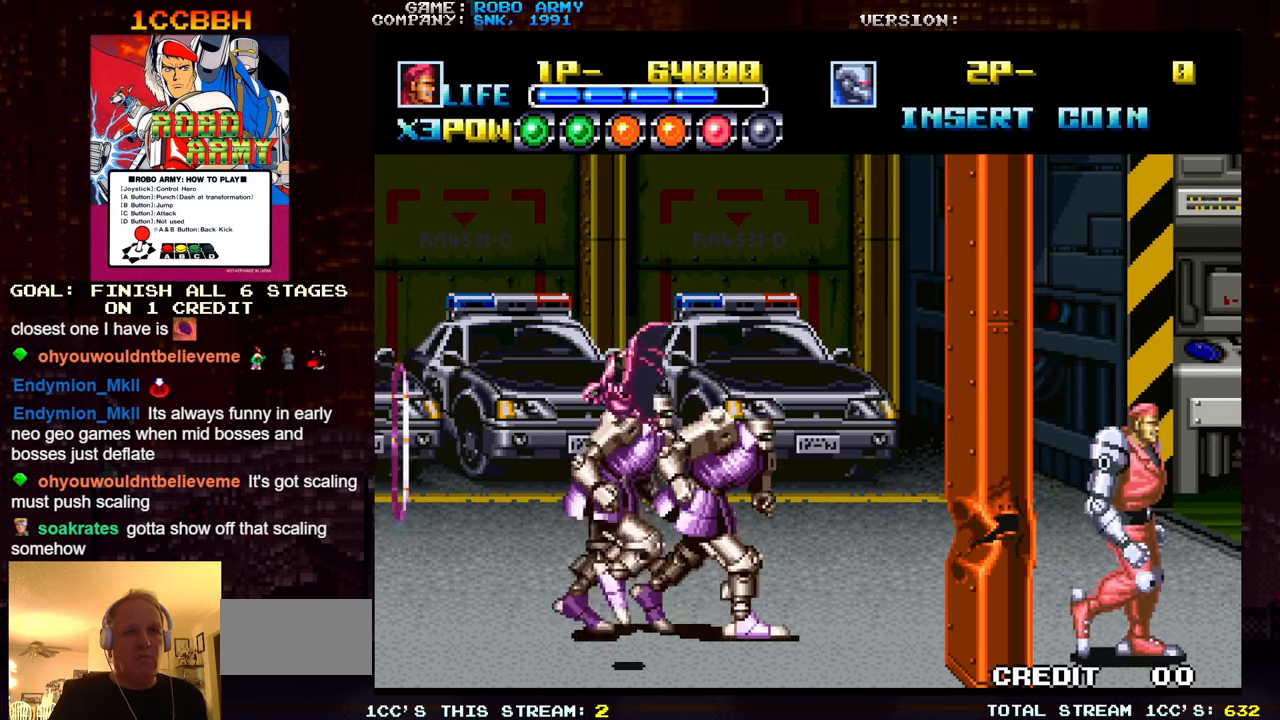
{"dt_ms": 500, "buttons": [], "left_stick": "center", "events": [[50, "left_stick", "down-left"], [84, "SQUARE", "down"], [134, "SQUARE", "up"], [184, "left_stick", "center"]]}
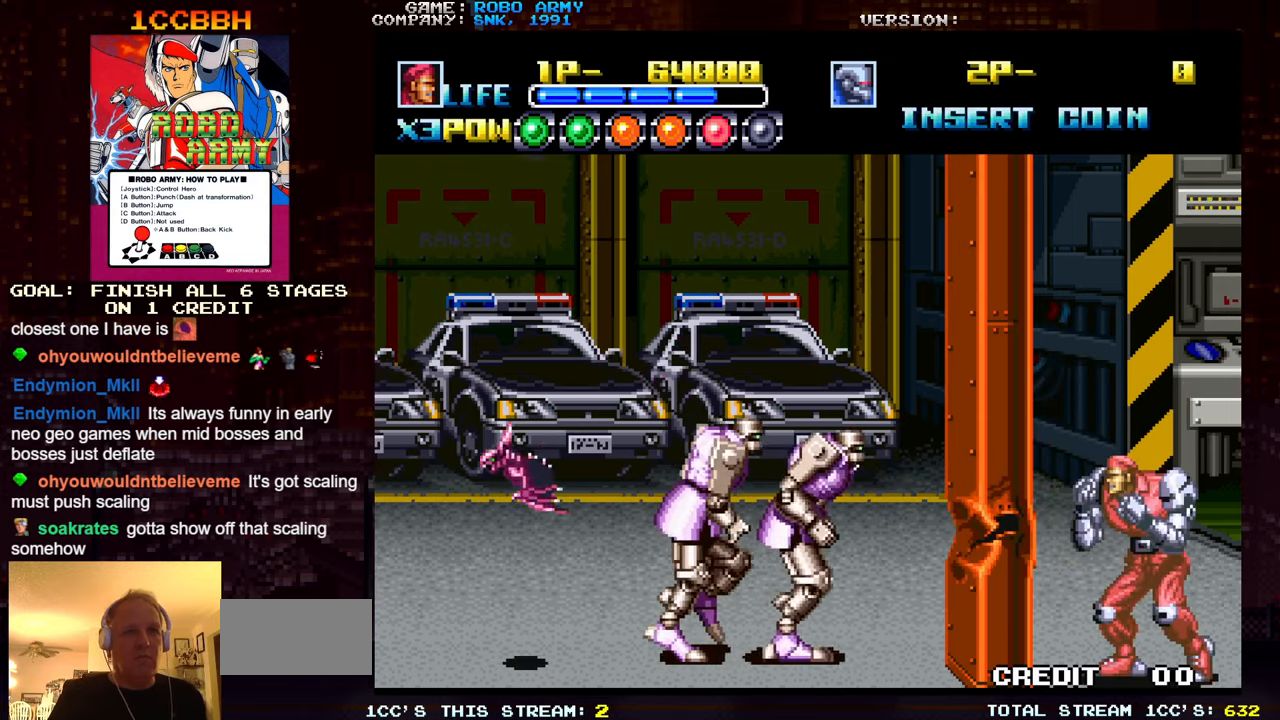
{"dt_ms": 500, "buttons": [], "left_stick": "up", "events": [[267, "left_stick", "up"]]}
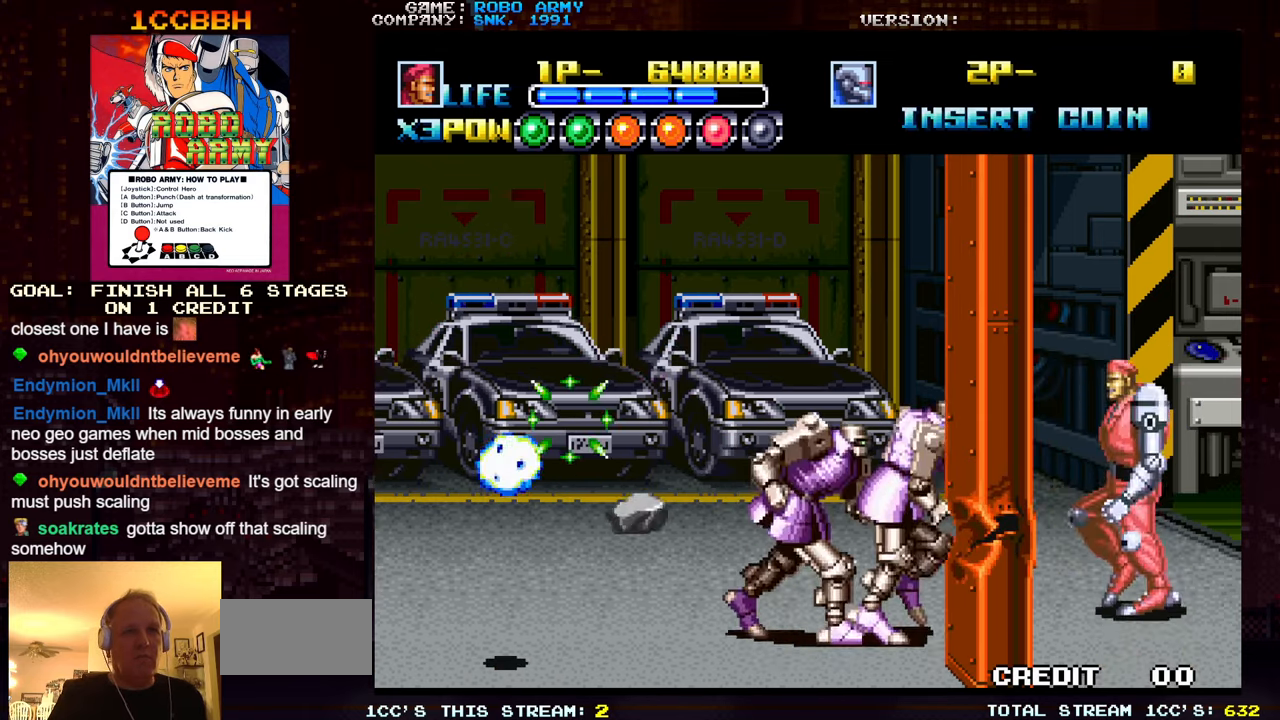
{"dt_ms": 1000, "buttons": [], "left_stick": "down"}
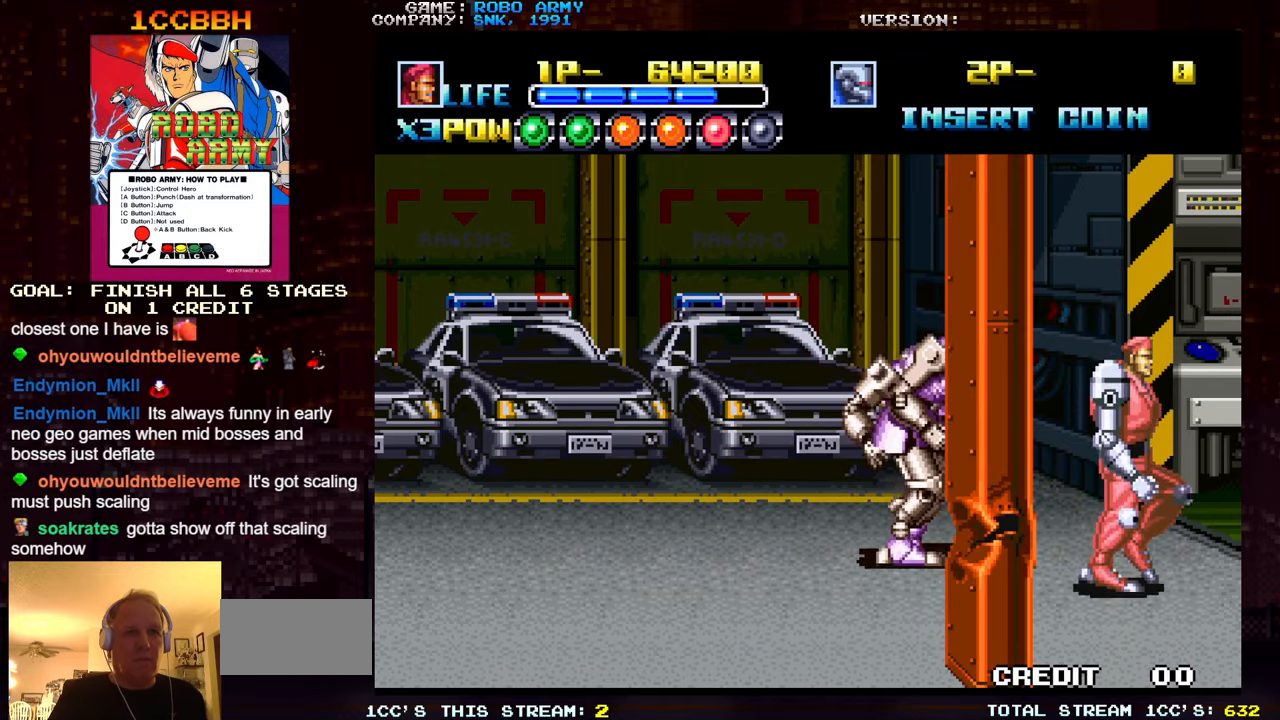
{"dt_ms": 500, "buttons": [], "left_stick": "up", "events": [[150, "left_stick", "center"], [216, "SQUARE", "down"], [216, "TRIANGLE", "down"], [266, "TRIANGLE", "up"], [283, "SQUARE", "up"], [483, "left_stick", "up"]]}
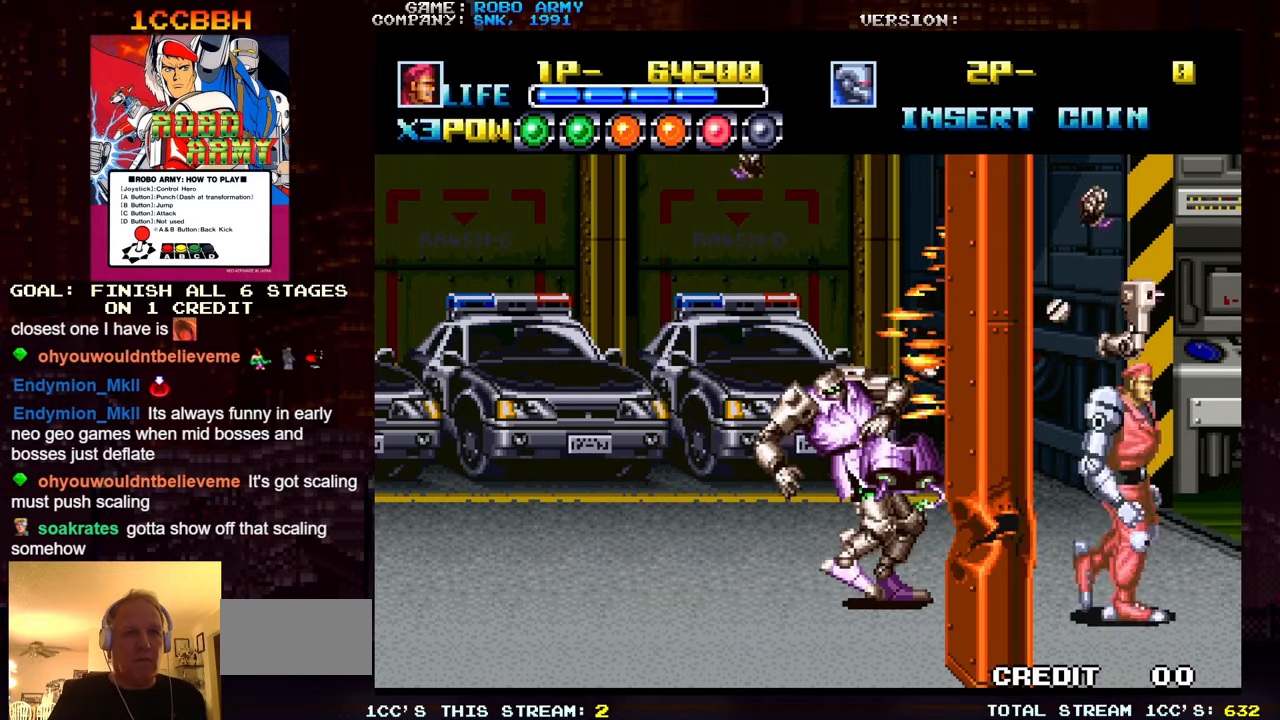
{"dt_ms": 500, "buttons": [], "left_stick": "up-left", "events": [[283, "left_stick", "up-left"]]}
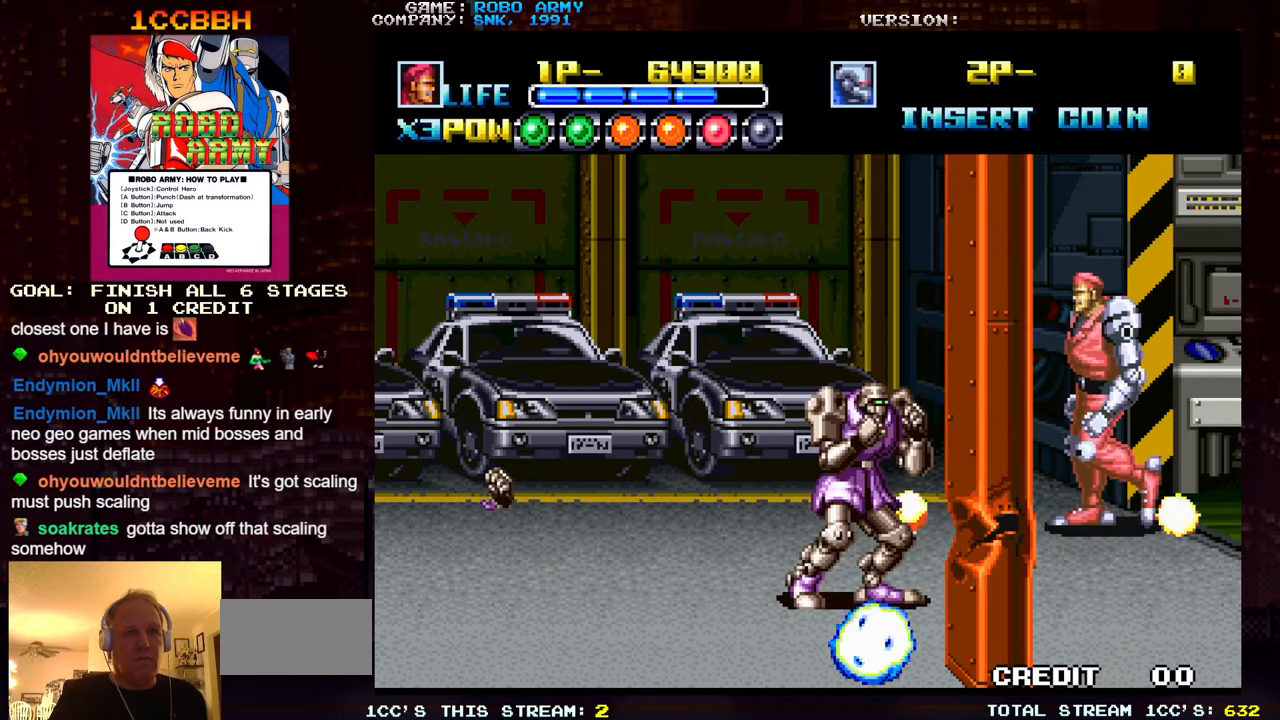
{"dt_ms": 500, "buttons": [], "left_stick": "center", "events": [[133, "left_stick", "down-left"], [250, "left_stick", "right"], [366, "left_stick", "center"], [433, "SQUARE", "down"], [433, "TRIANGLE", "down"], [483, "TRIANGLE", "up"], [500, "SQUARE", "up"]]}
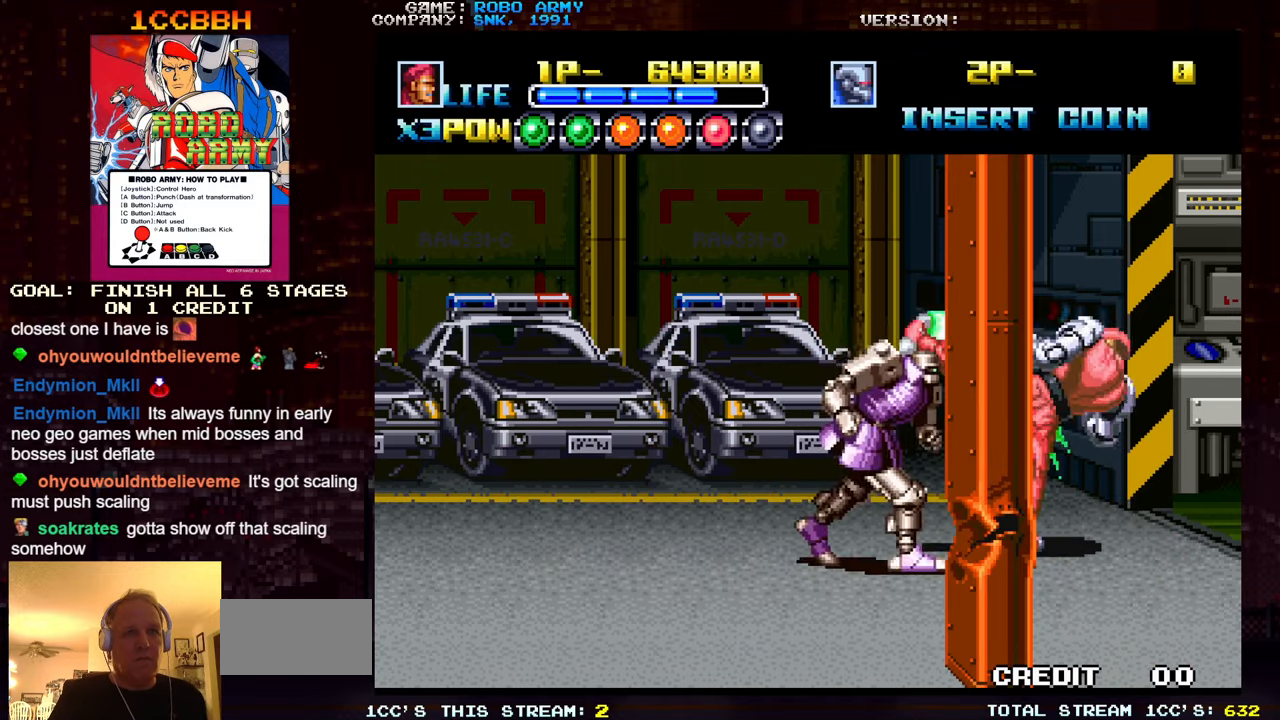
{"dt_ms": 500, "buttons": [], "left_stick": "down-left", "events": [[133, "left_stick", "up"], [316, "left_stick", "left"], [466, "left_stick", "down-left"]]}
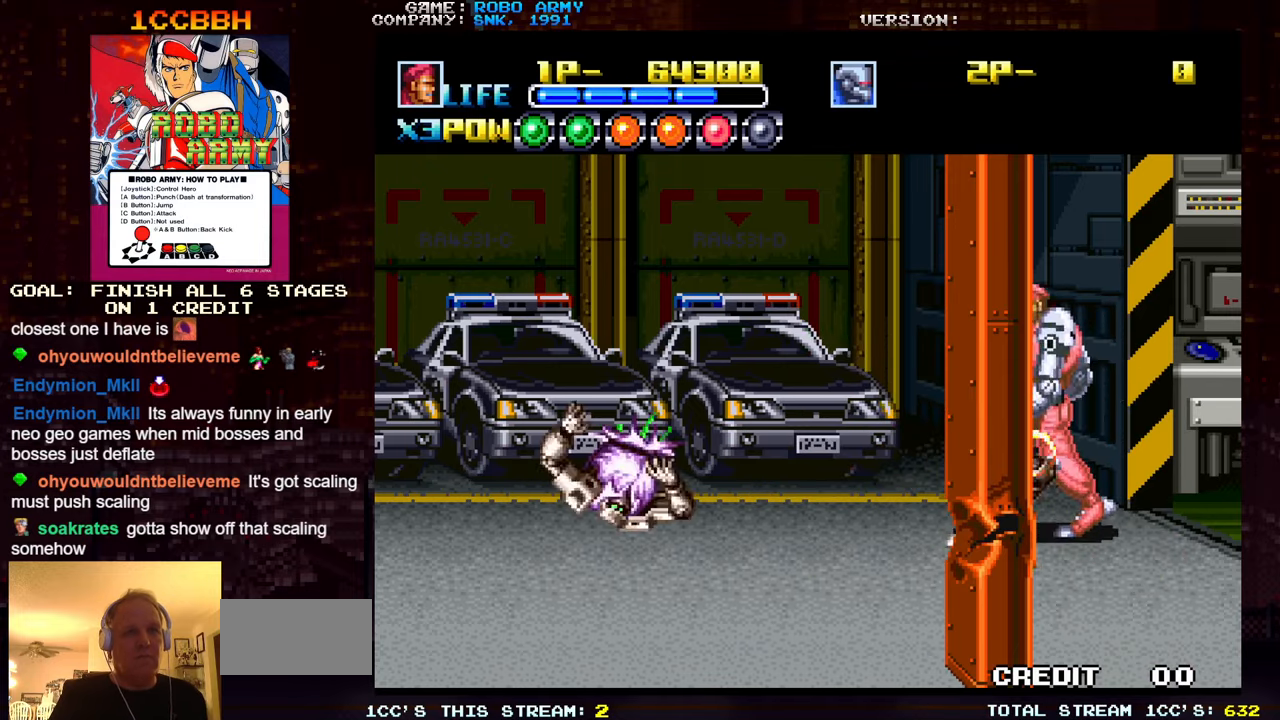
{"dt_ms": 500, "buttons": [], "left_stick": "down-left", "events": []}
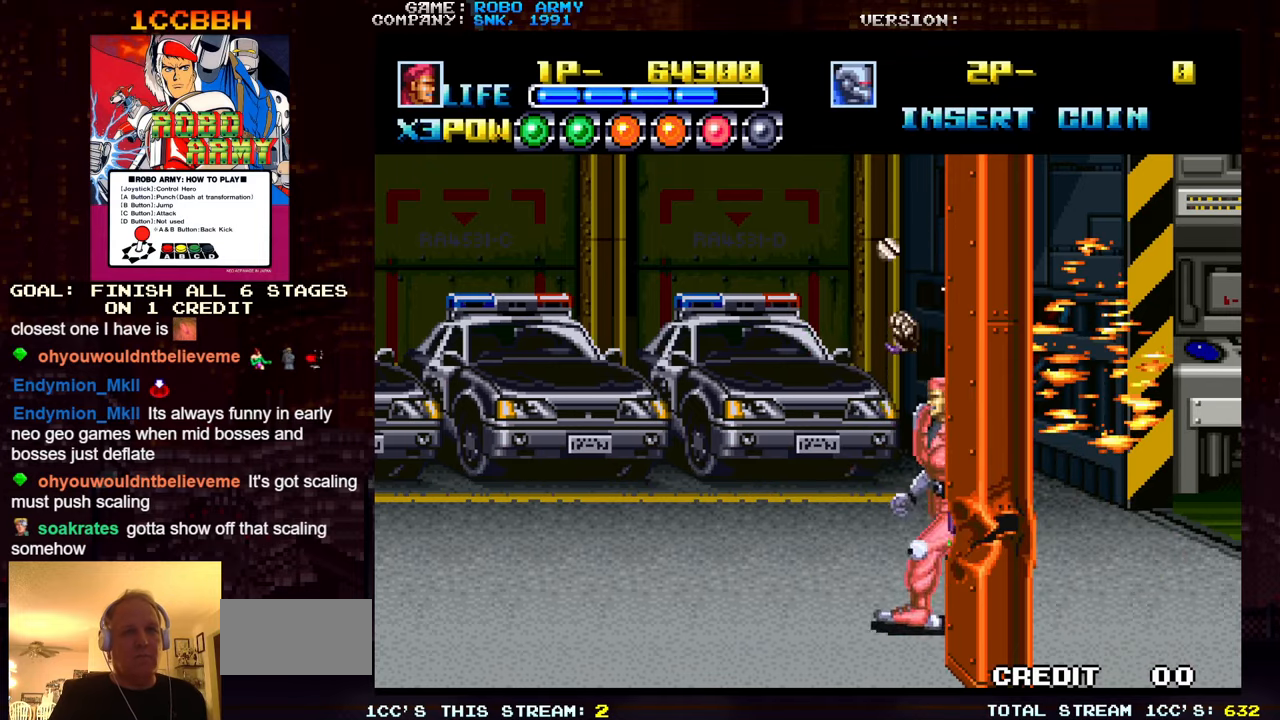
{"dt_ms": 500, "buttons": [], "left_stick": "down-right", "events": [[450, "left_stick", "down-right"]]}
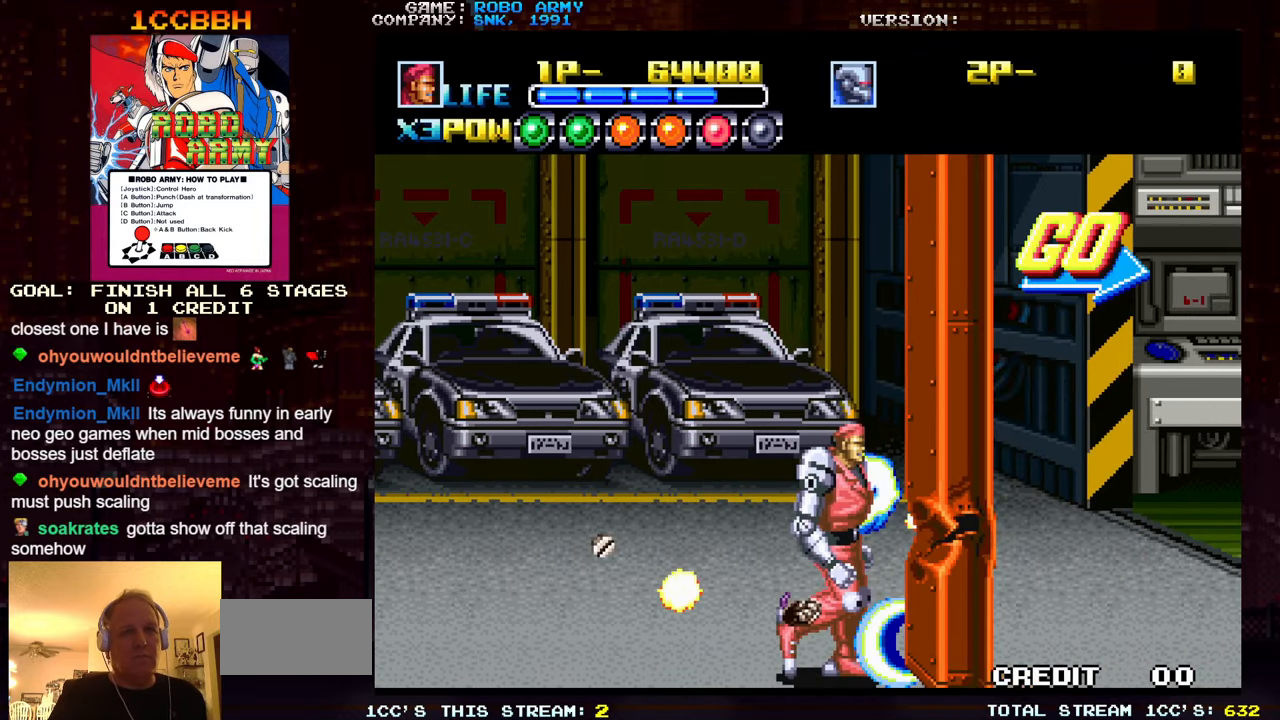
{"dt_ms": 500, "buttons": [], "left_stick": "right", "events": [[16, "left_stick", "right"]]}
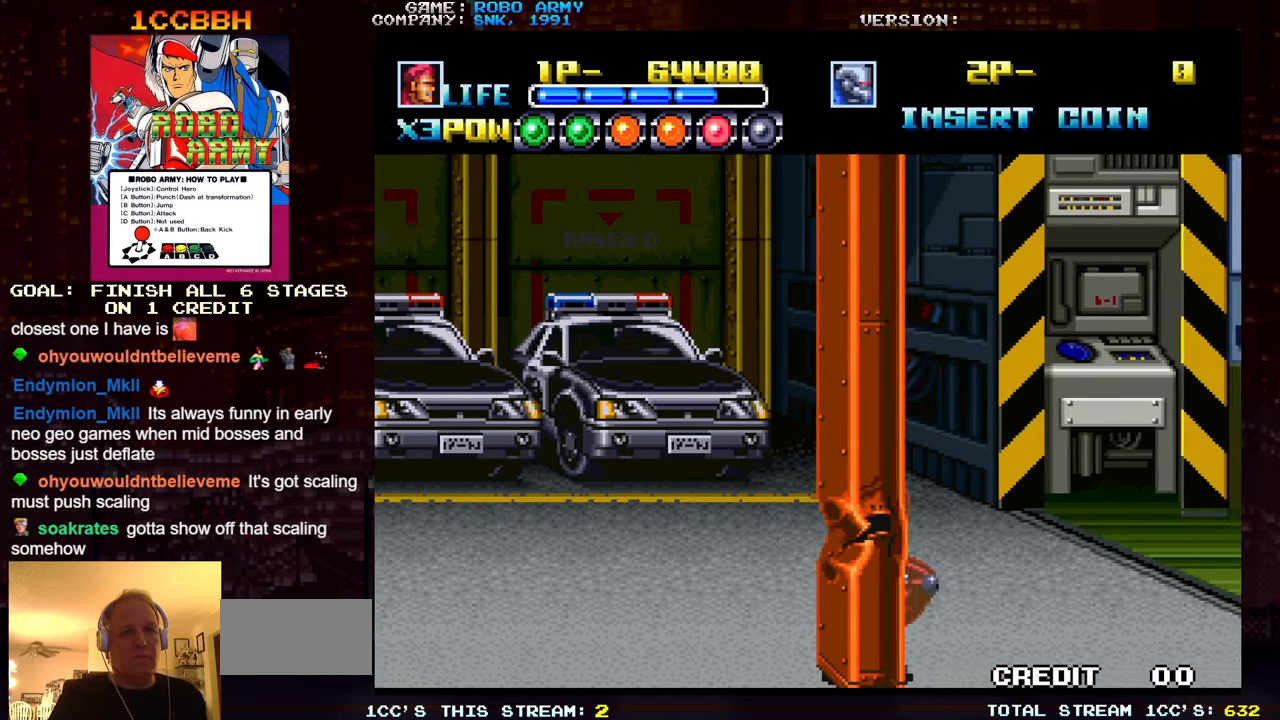
{"dt_ms": 500, "buttons": [], "left_stick": "right", "events": []}
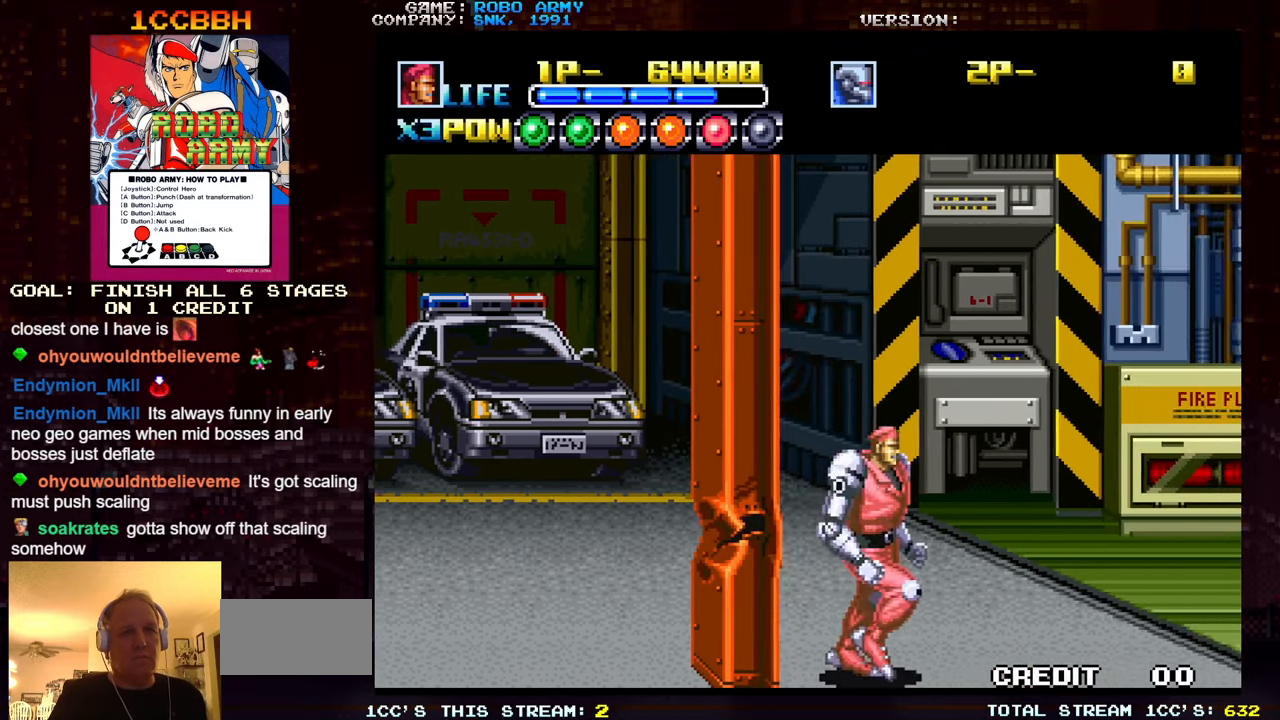
{"dt_ms": 500, "buttons": [], "left_stick": "left", "events": [[383, "left_stick", "left"]]}
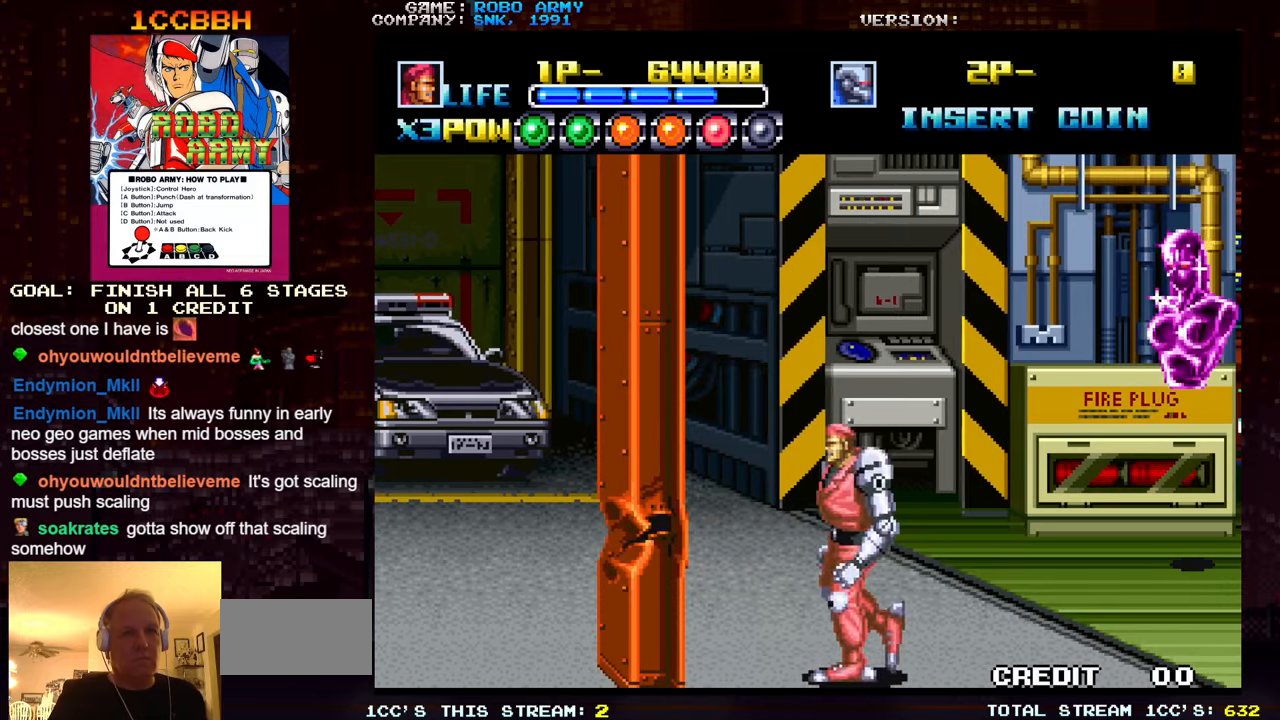
{"dt_ms": 500, "buttons": [], "left_stick": "left", "events": [[67, "SQUARE", "down"], [150, "SQUARE", "up"], [233, "left_stick", "center"], [450, "left_stick", "left"]]}
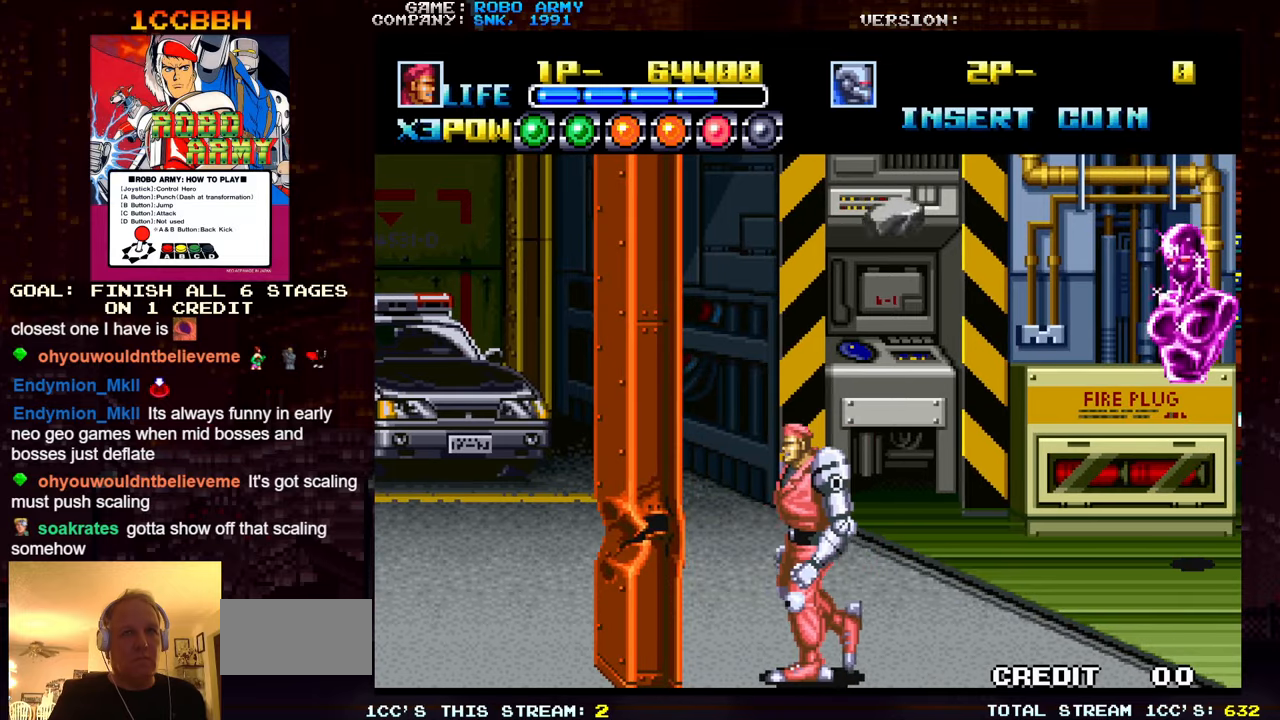
{"dt_ms": 500, "buttons": [], "left_stick": "center", "events": [[100, "left_stick", "center"]]}
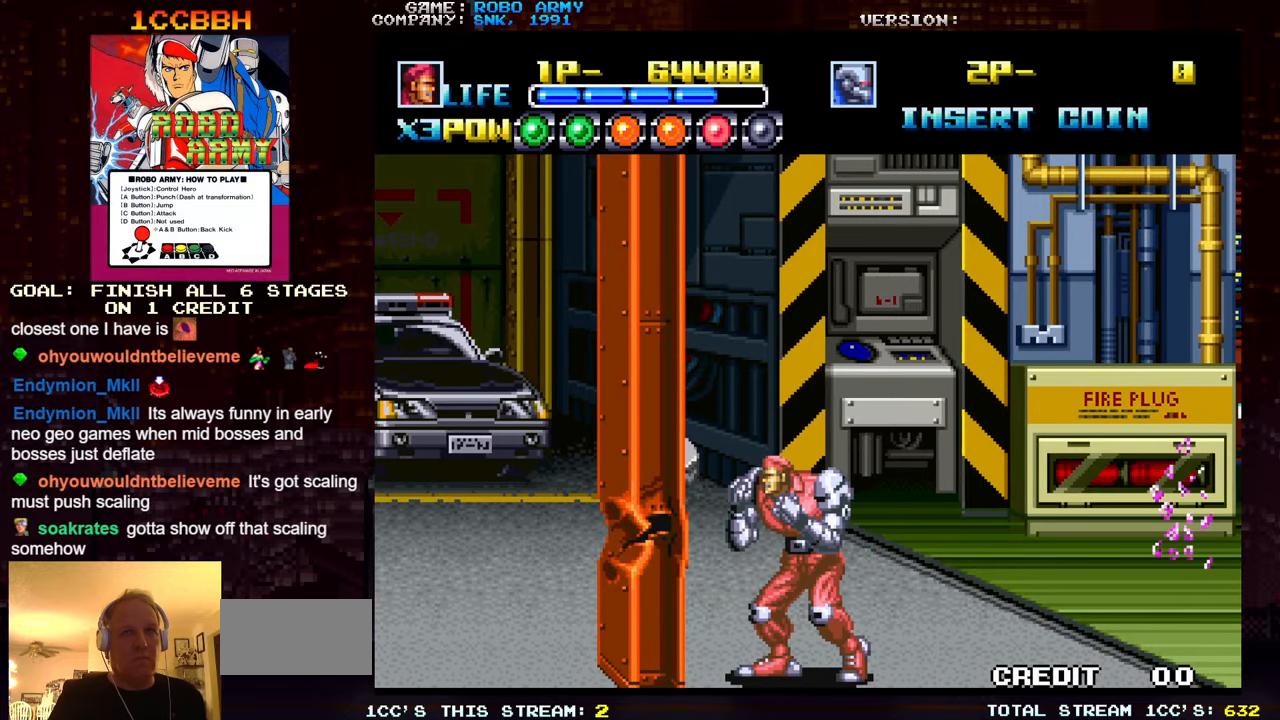
{"dt_ms": 500, "buttons": [], "left_stick": "up-right", "events": [[50, "left_stick", "up"], [350, "left_stick", "up-right"]]}
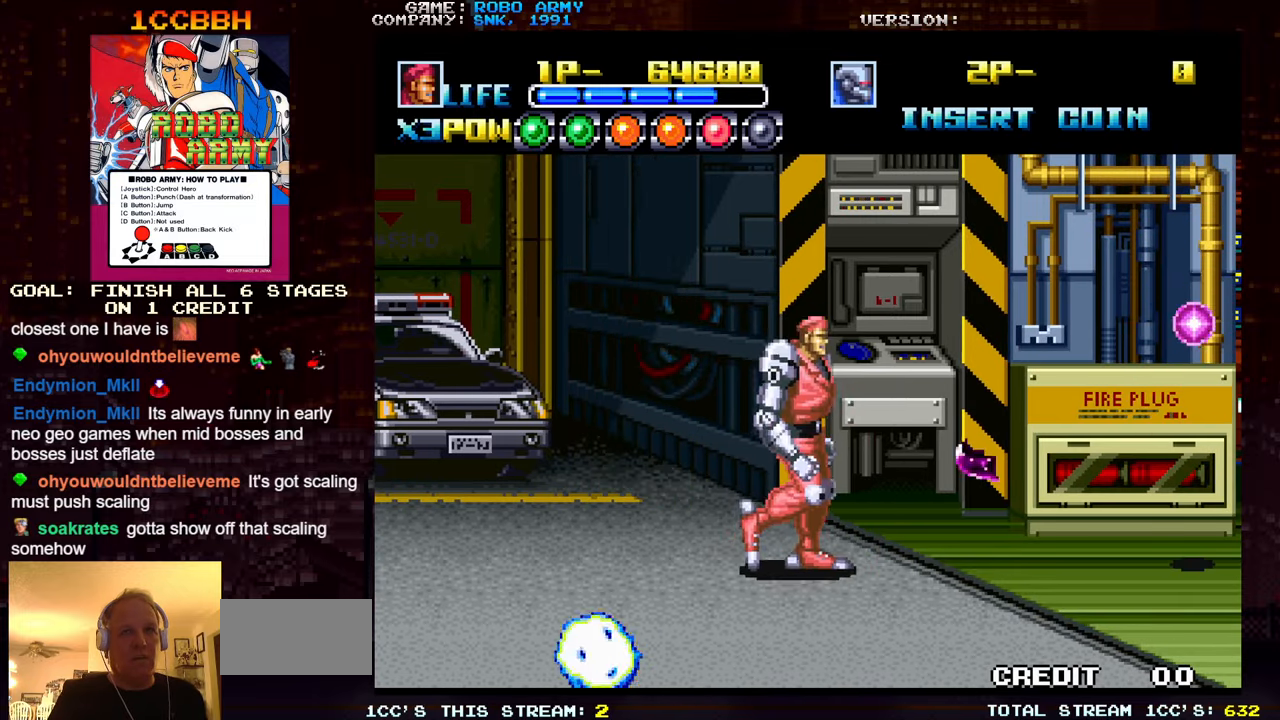
{"dt_ms": 500, "buttons": [], "left_stick": "right", "events": [[333, "left_stick", "down-right"], [450, "left_stick", "right"]]}